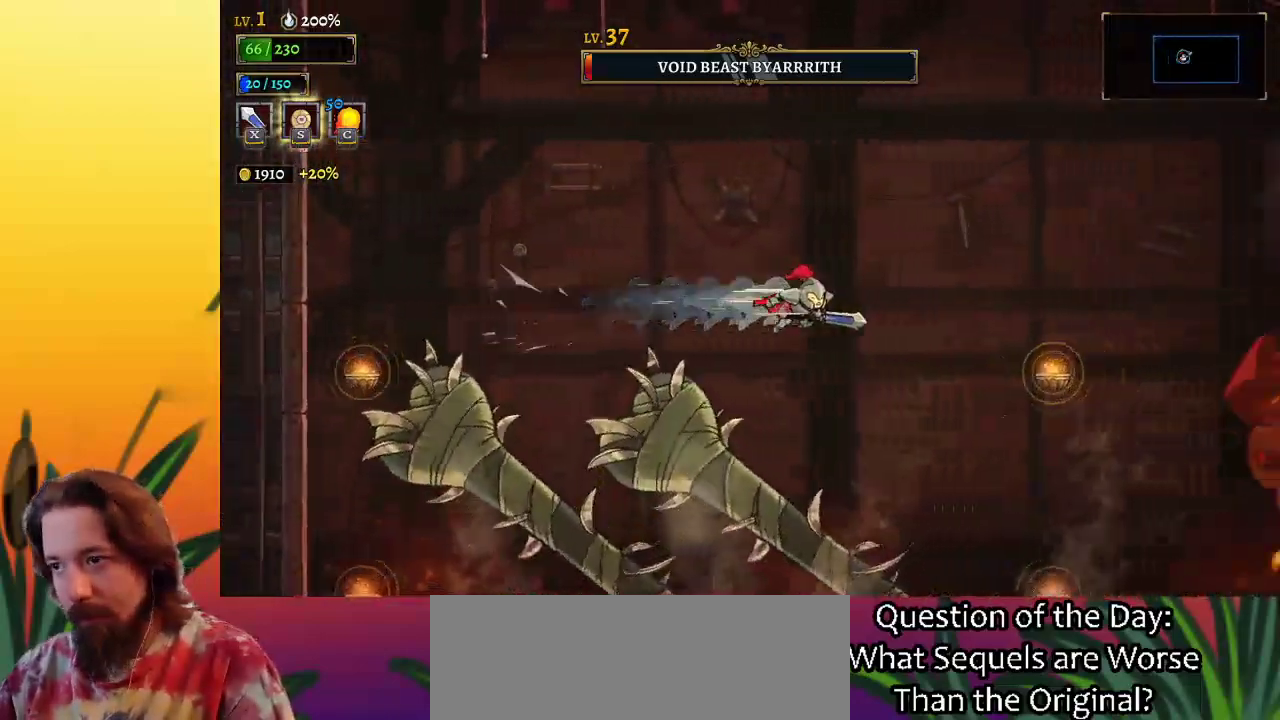
Gameplay with keyboard; each line is a JSON object with the keys held at the frame after it. "events" lists presses ("down") and releases ("up") of "a", "c", "d", "down", "left", "right", "s", "up", "x" and "z" between this image and that frame as [ms after this image, input, new state], when the widget could be followed in between. No other keys are recorded. Mouse input is not recorded.
{"keys": ["c", "right"], "events": [[467, "c", "down"]]}
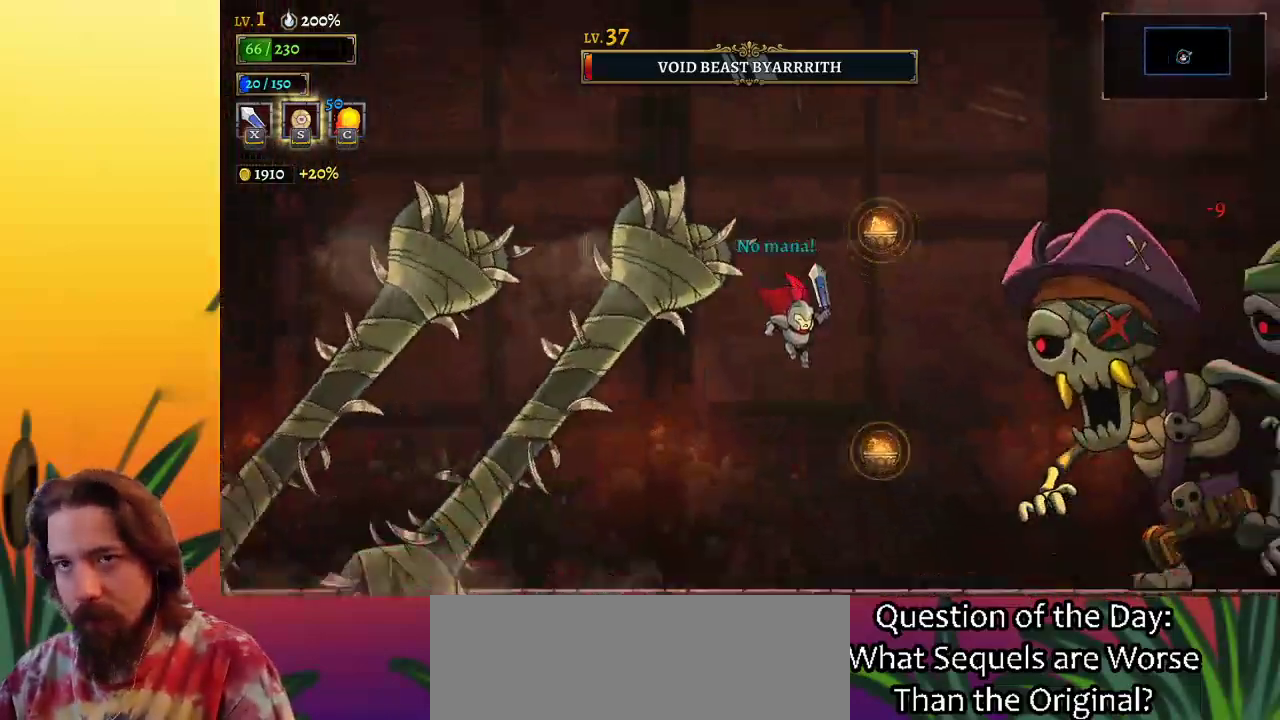
{"keys": ["right", "x"], "events": [[50, "c", "up"], [433, "x", "down"]]}
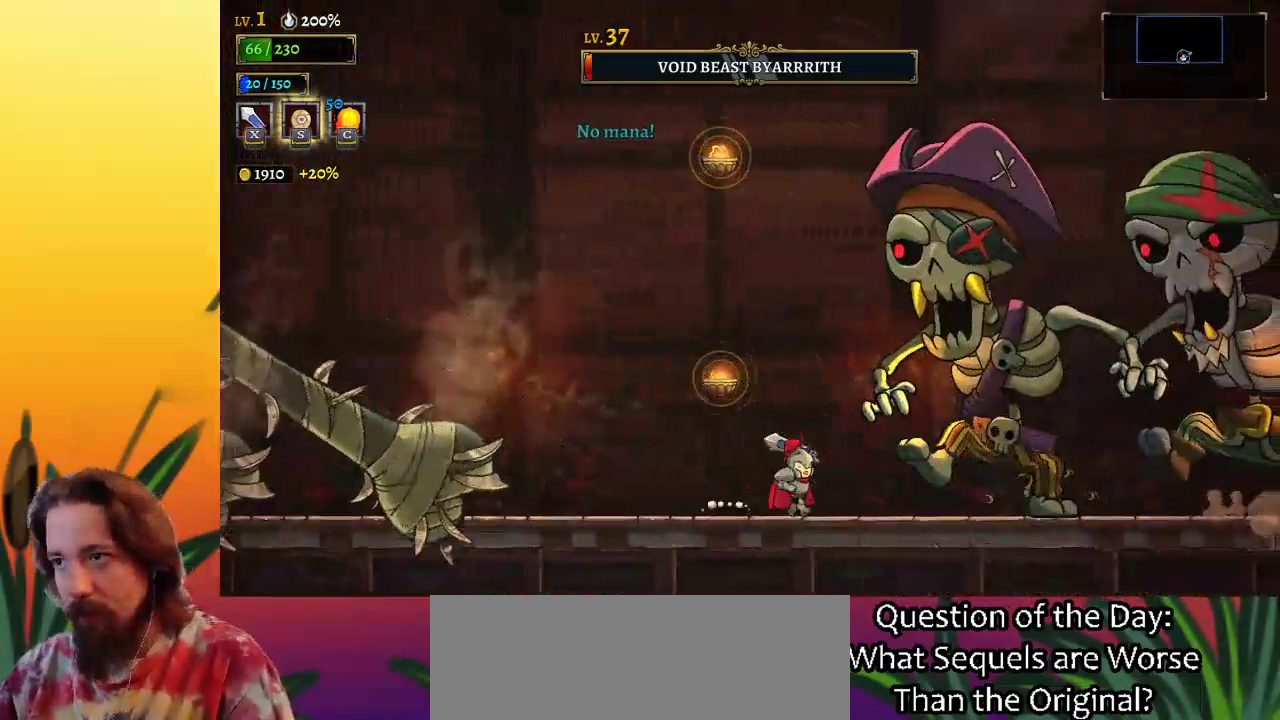
{"keys": ["left"], "events": [[67, "x", "up"], [117, "right", "up"], [400, "x", "down"], [450, "left", "down"], [500, "x", "up"]]}
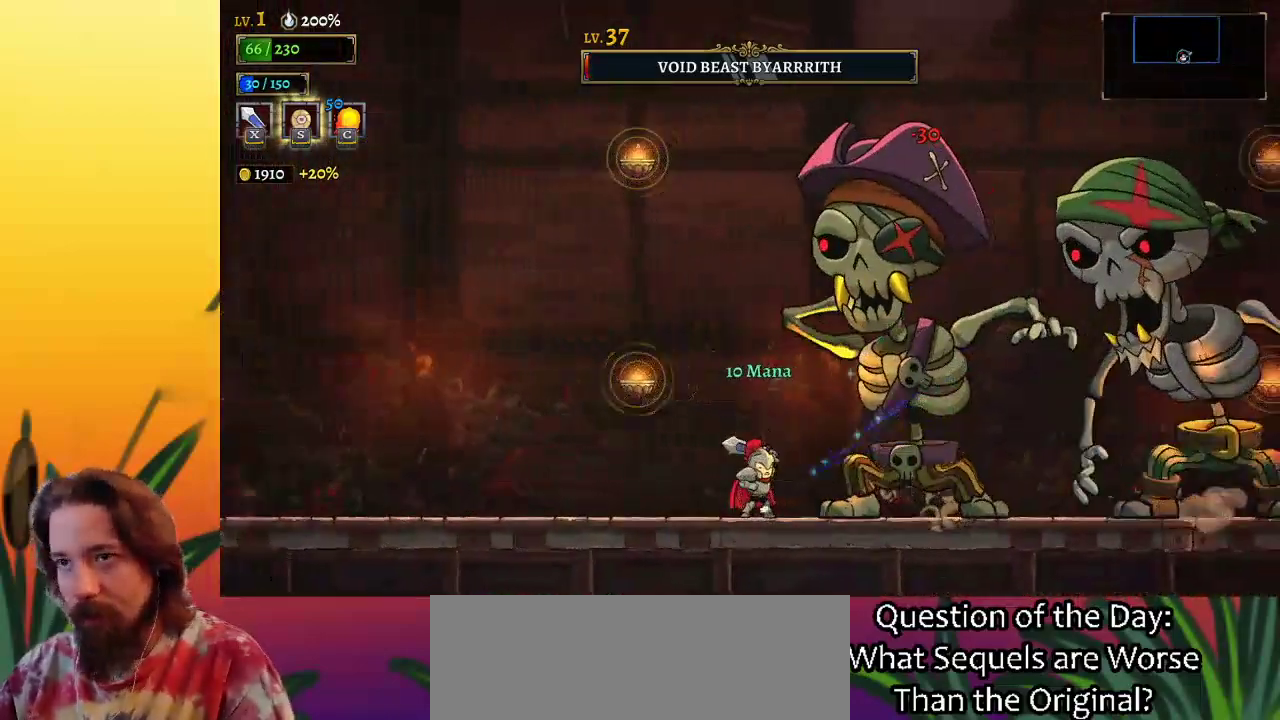
{"keys": [], "events": [[233, "left", "up"], [283, "right", "down"], [367, "x", "down"], [467, "right", "up"], [467, "x", "up"]]}
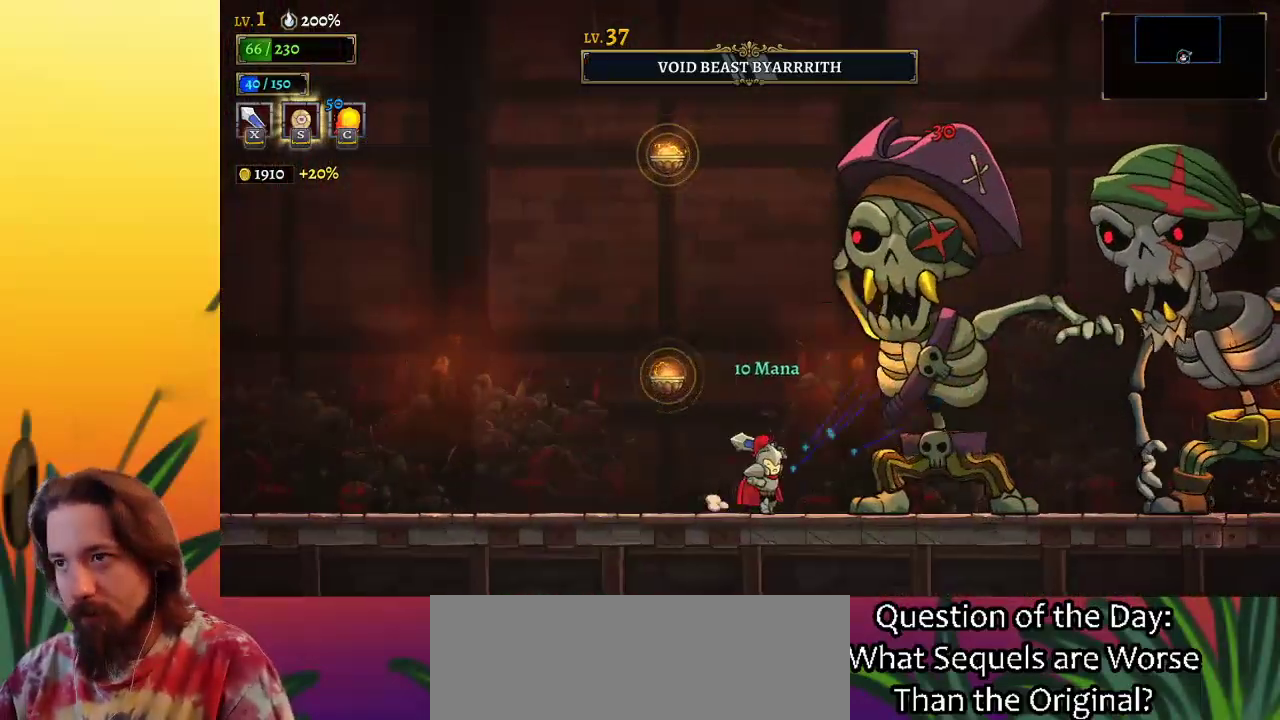
{"keys": ["right"], "events": [[483, "right", "down"]]}
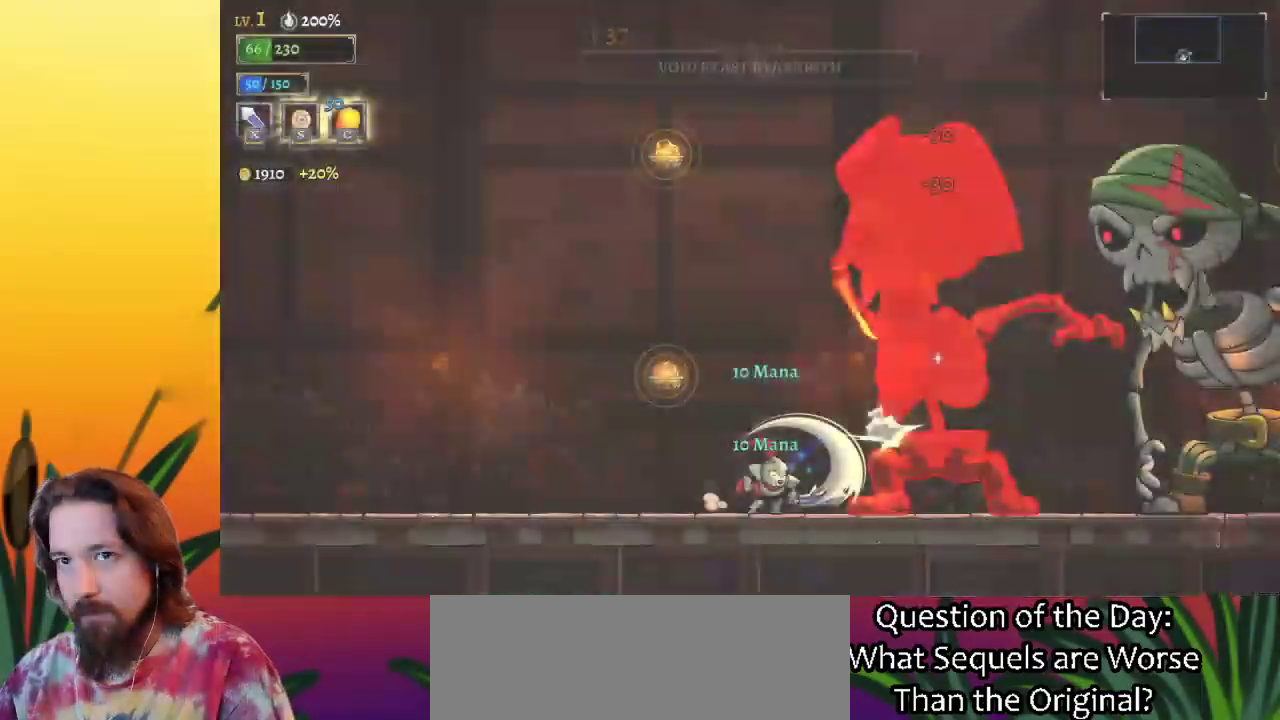
{"keys": ["c", "right"], "events": [[33, "c", "down"], [117, "c", "up"], [250, "c", "down"], [350, "c", "up"], [483, "c", "down"]]}
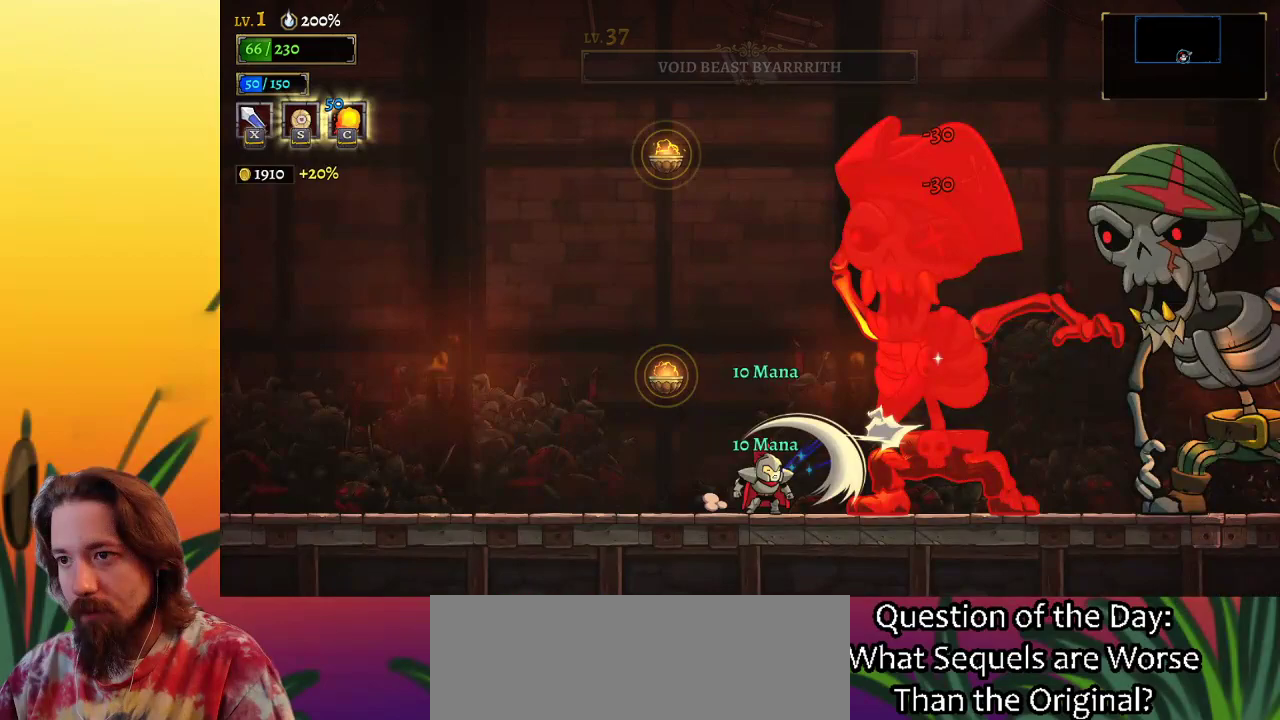
{"keys": ["right"], "events": [[83, "c", "up"], [217, "c", "down"], [317, "c", "up"]]}
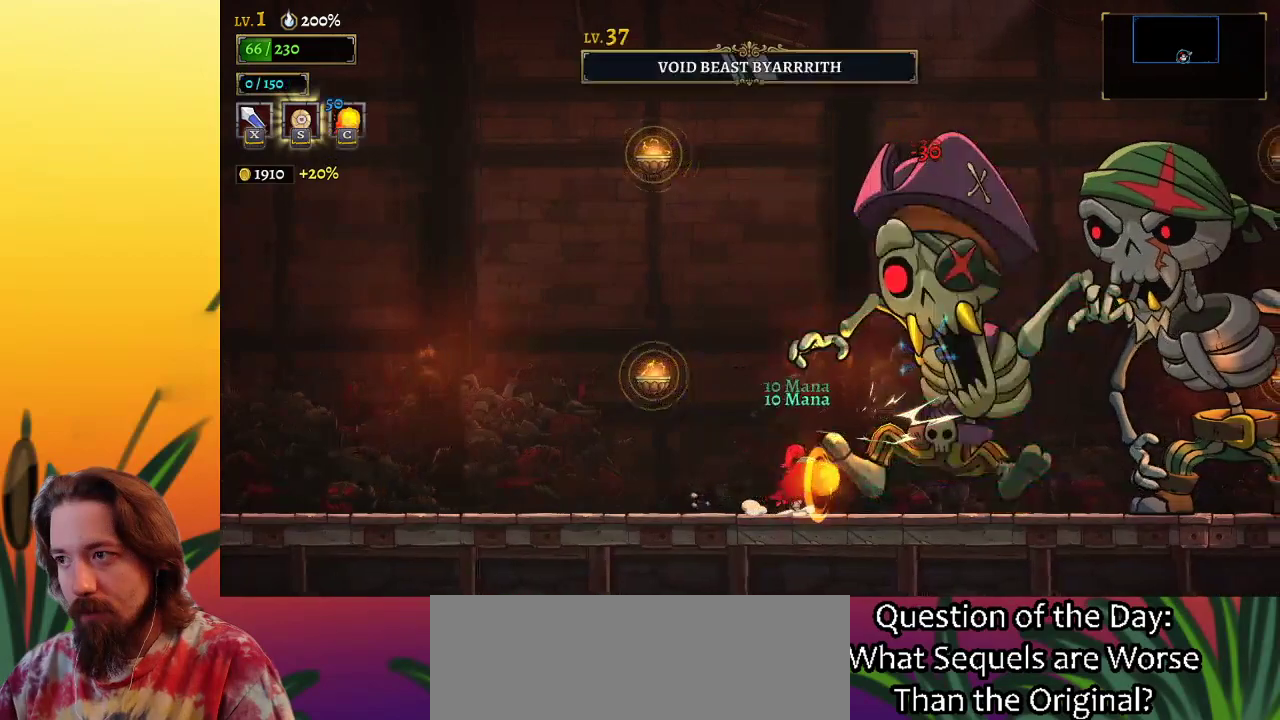
{"keys": ["right", "x"], "events": [[483, "x", "down"]]}
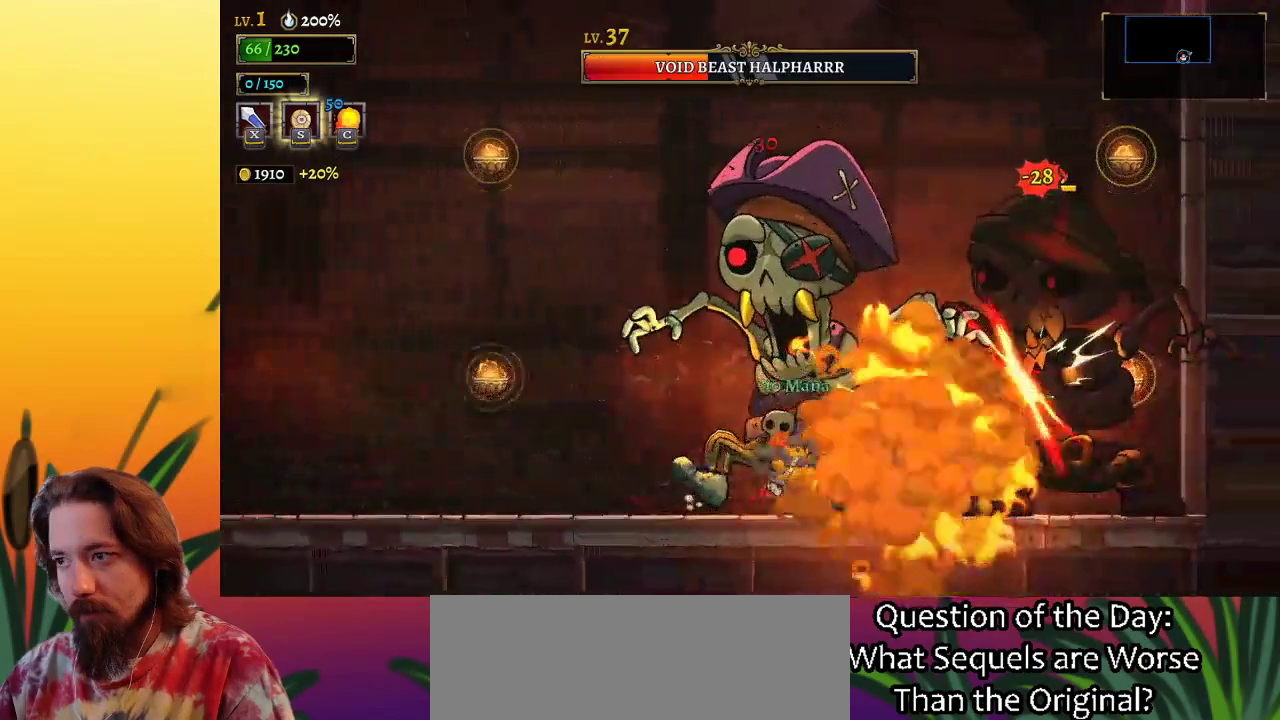
{"keys": ["x"], "events": [[167, "x", "up"], [317, "right", "up"], [450, "x", "down"]]}
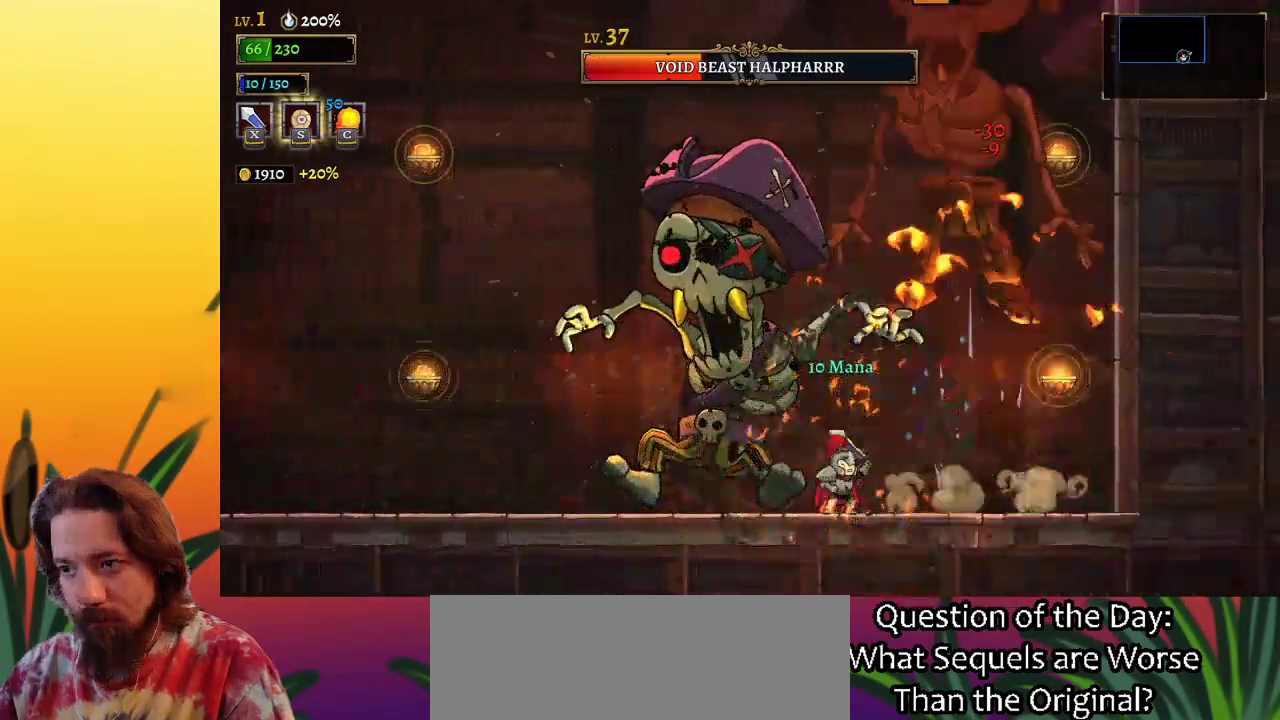
{"keys": ["right"], "events": [[83, "x", "up"], [133, "right", "down"], [467, "right", "up"], [500, "right", "down"]]}
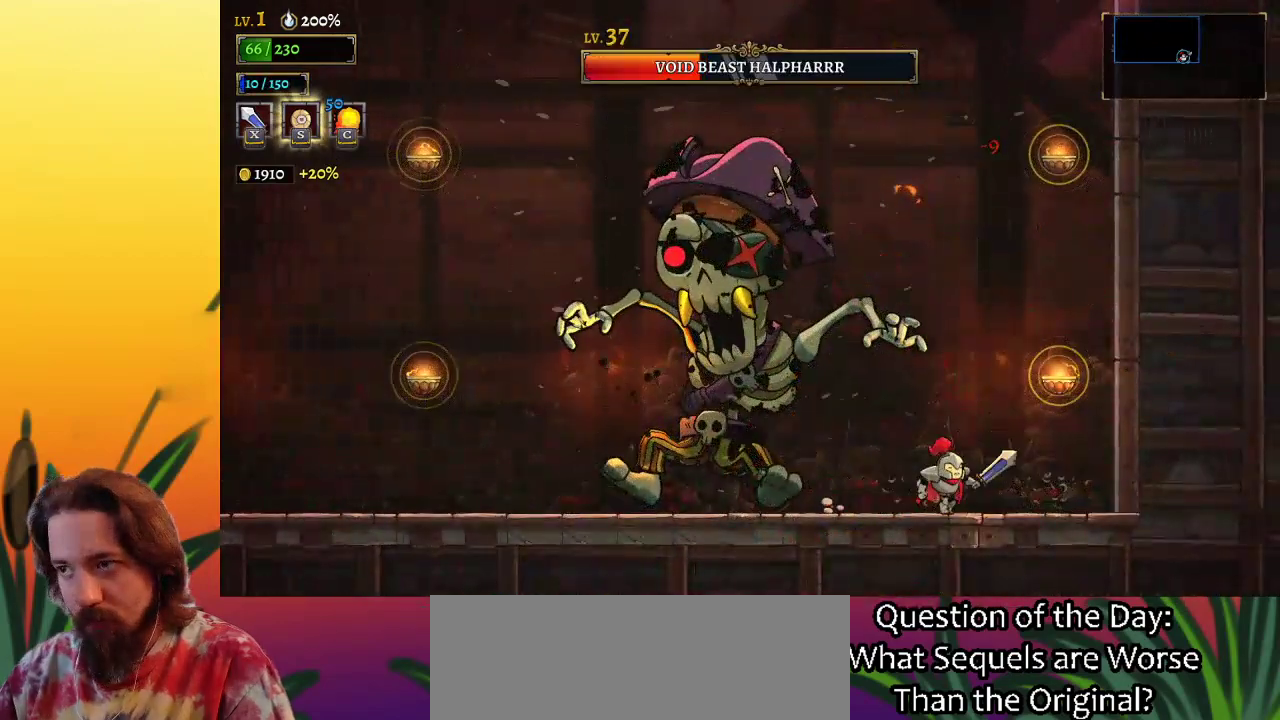
{"keys": ["down", "left", "z"], "events": [[100, "z", "down"], [200, "right", "up"], [333, "down", "down"], [433, "left", "down"]]}
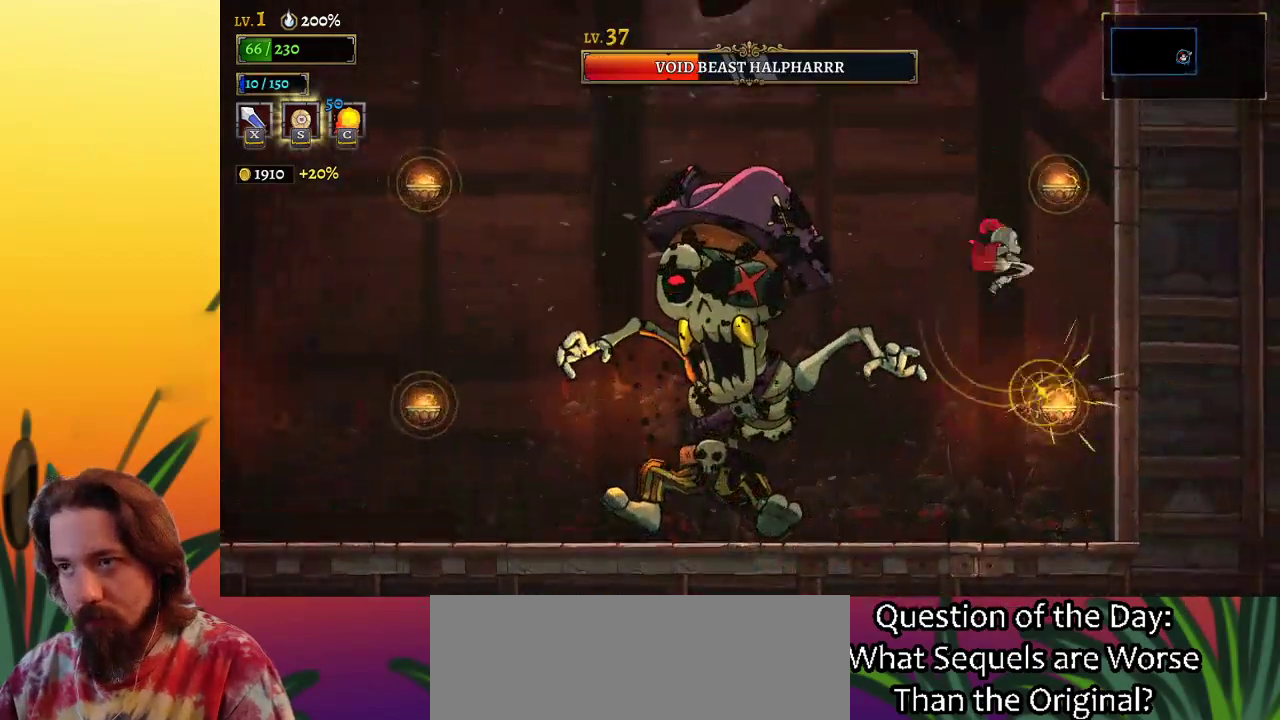
{"keys": ["a", "left"], "events": [[33, "z", "up"], [67, "down", "up"], [400, "a", "down"]]}
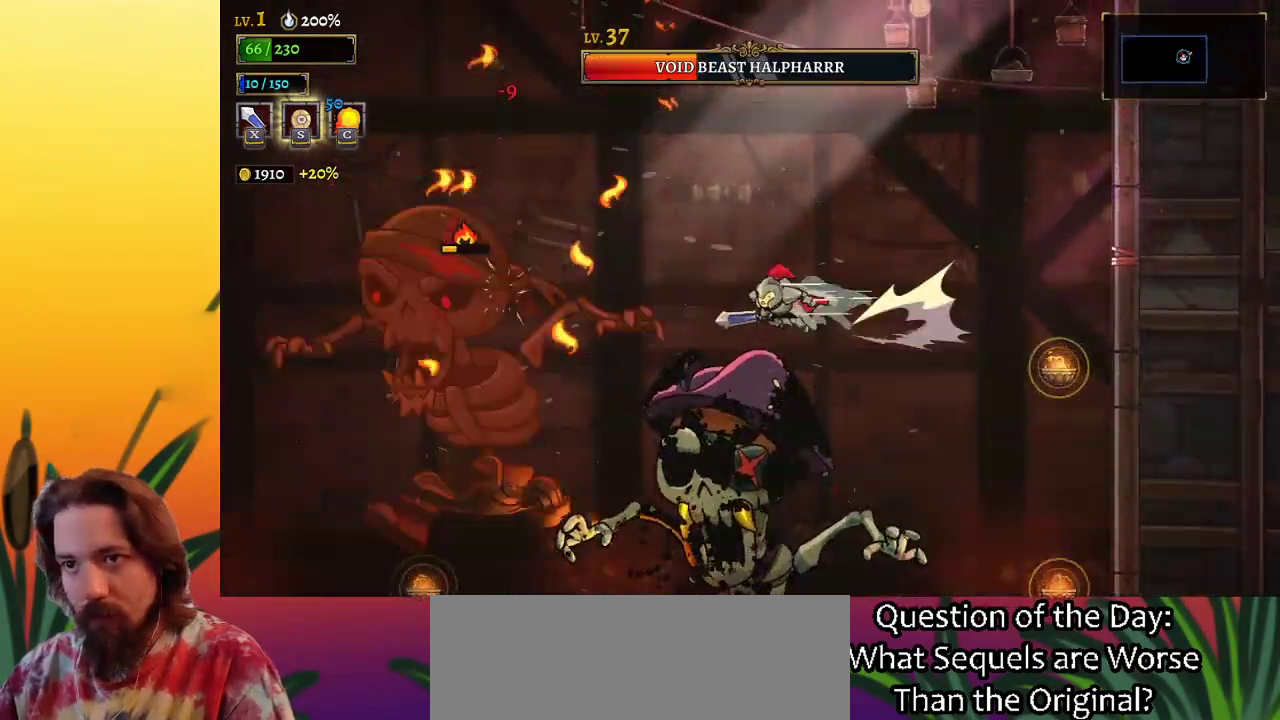
{"keys": ["left", "x"], "events": [[33, "a", "up"], [333, "left", "up"], [467, "left", "down"], [467, "x", "down"]]}
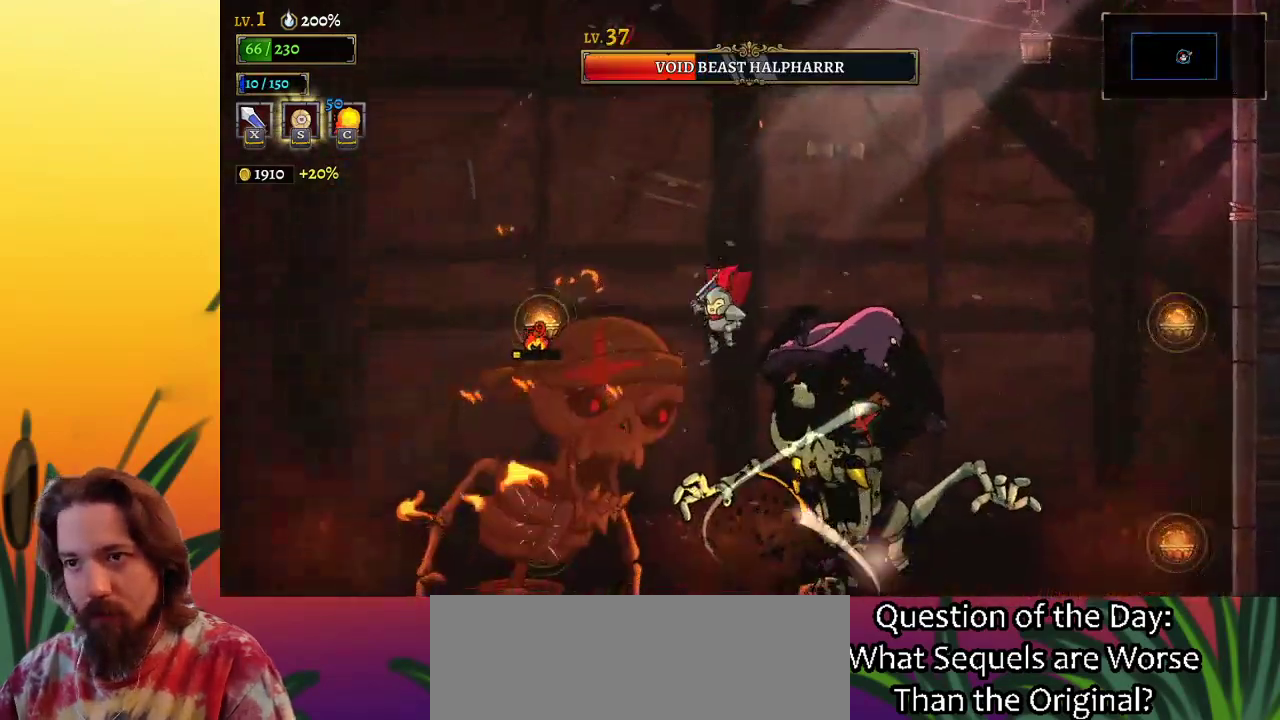
{"keys": ["x"], "events": [[67, "x", "up"], [100, "left", "up"], [433, "x", "down"]]}
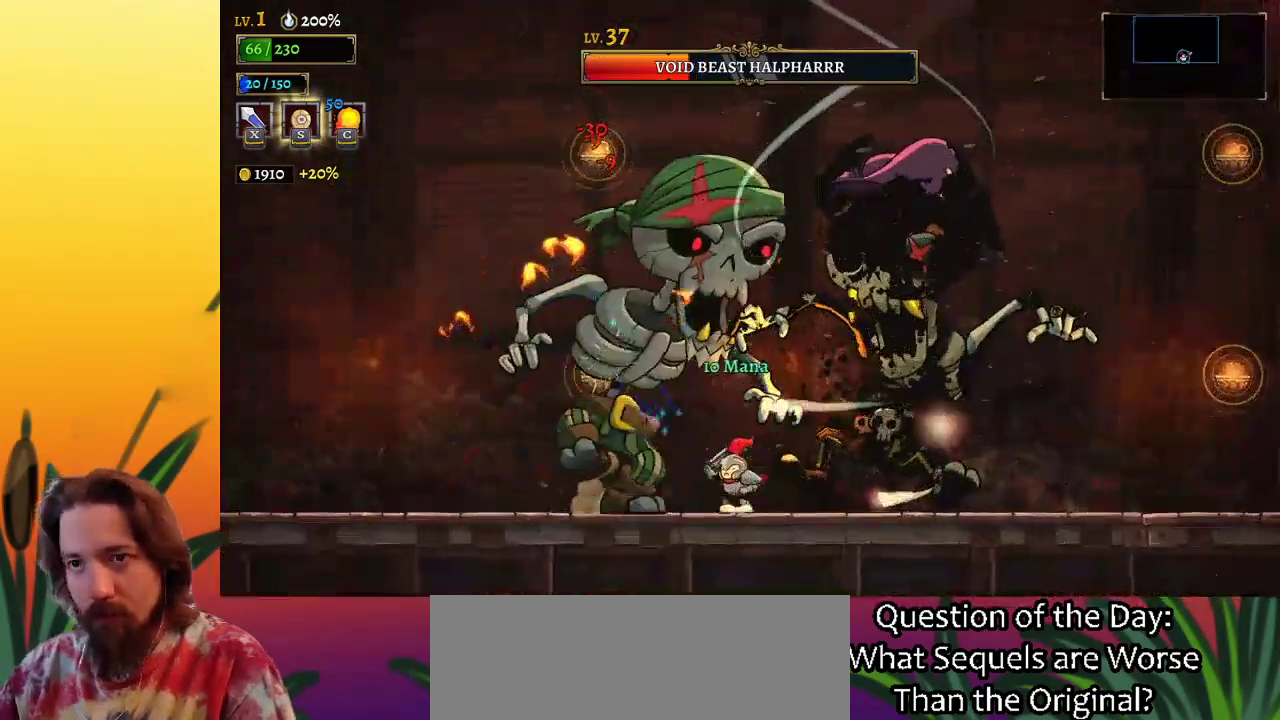
{"keys": ["left", "x"], "events": [[17, "x", "up"], [67, "right", "down"], [400, "left", "down"], [450, "right", "up"], [450, "x", "down"]]}
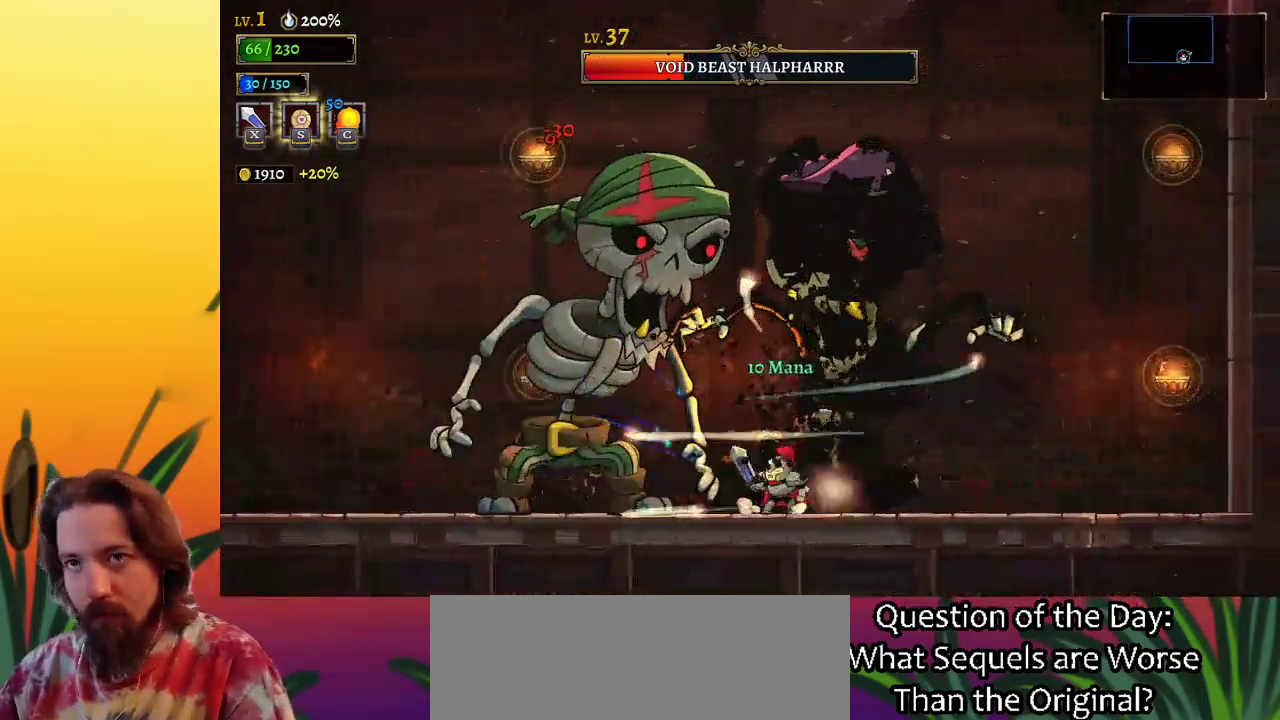
{"keys": ["left", "x"], "events": [[50, "left", "up"], [50, "x", "up"], [83, "right", "down"], [367, "left", "down"], [367, "right", "up"], [417, "x", "down"]]}
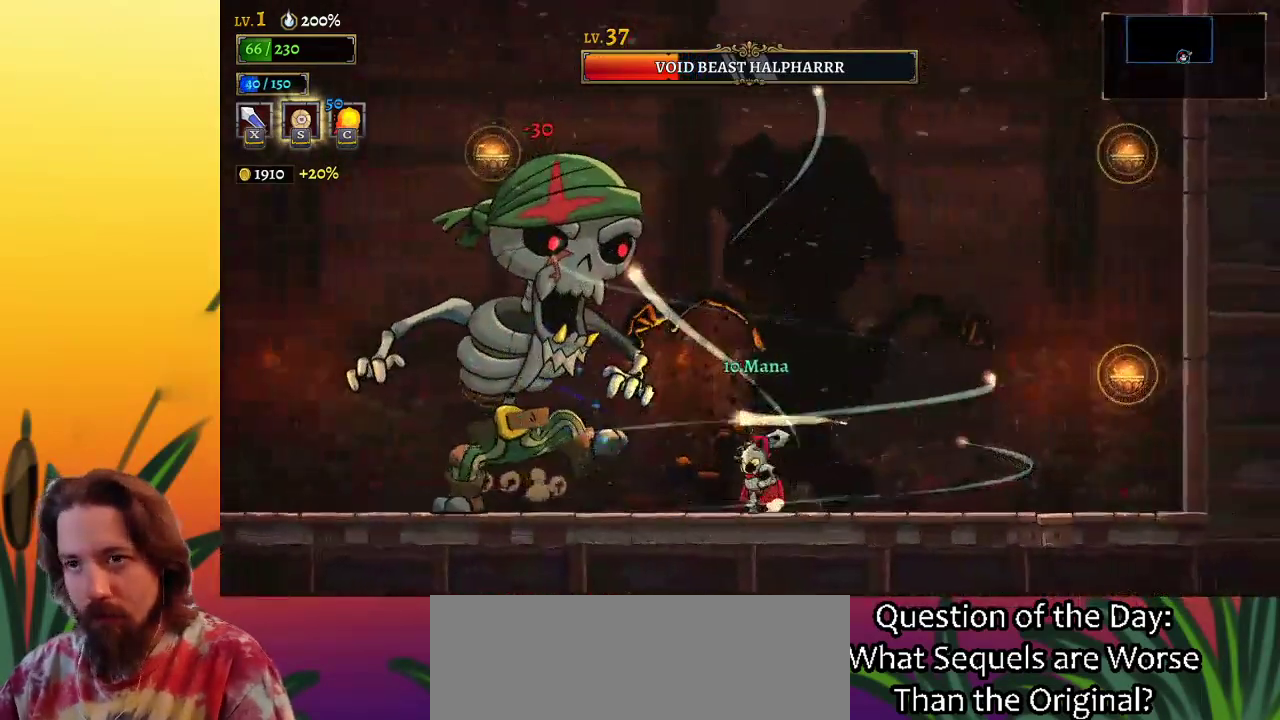
{"keys": [], "events": [[50, "x", "up"], [150, "left", "up"], [200, "c", "down"], [283, "c", "up"]]}
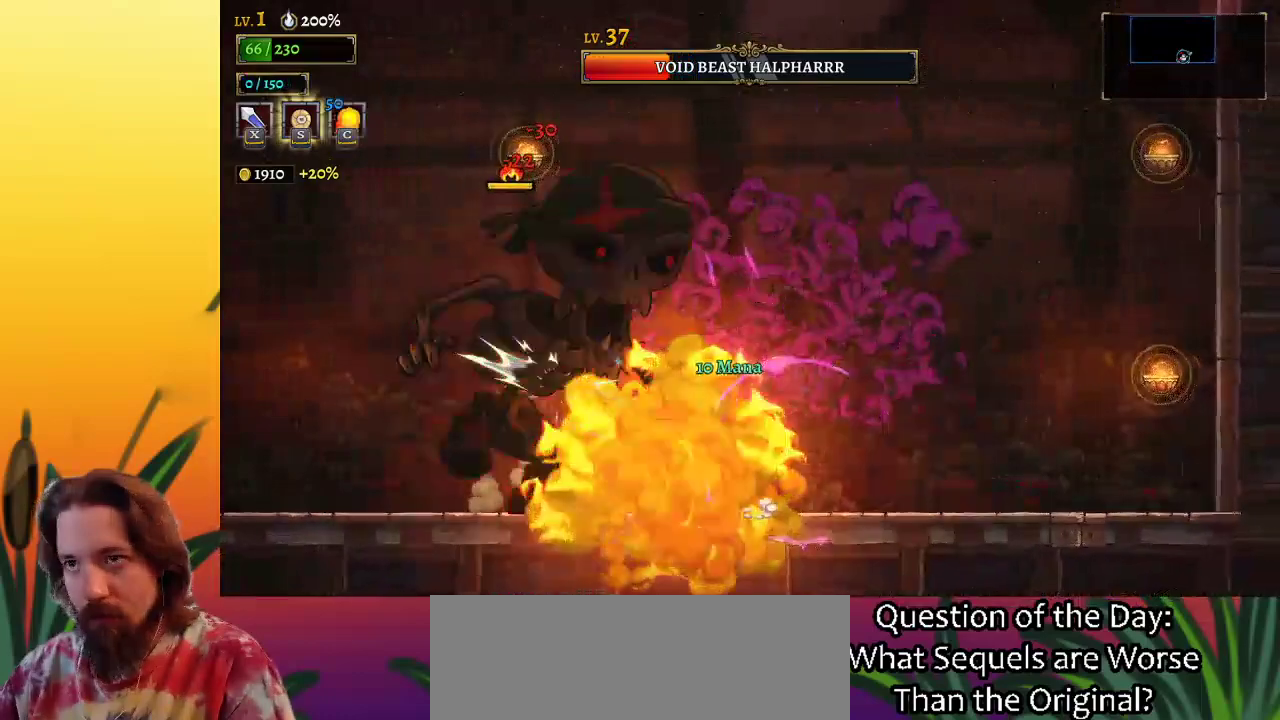
{"keys": [], "events": [[217, "x", "down"], [267, "left", "down"], [300, "x", "up"], [350, "left", "up"]]}
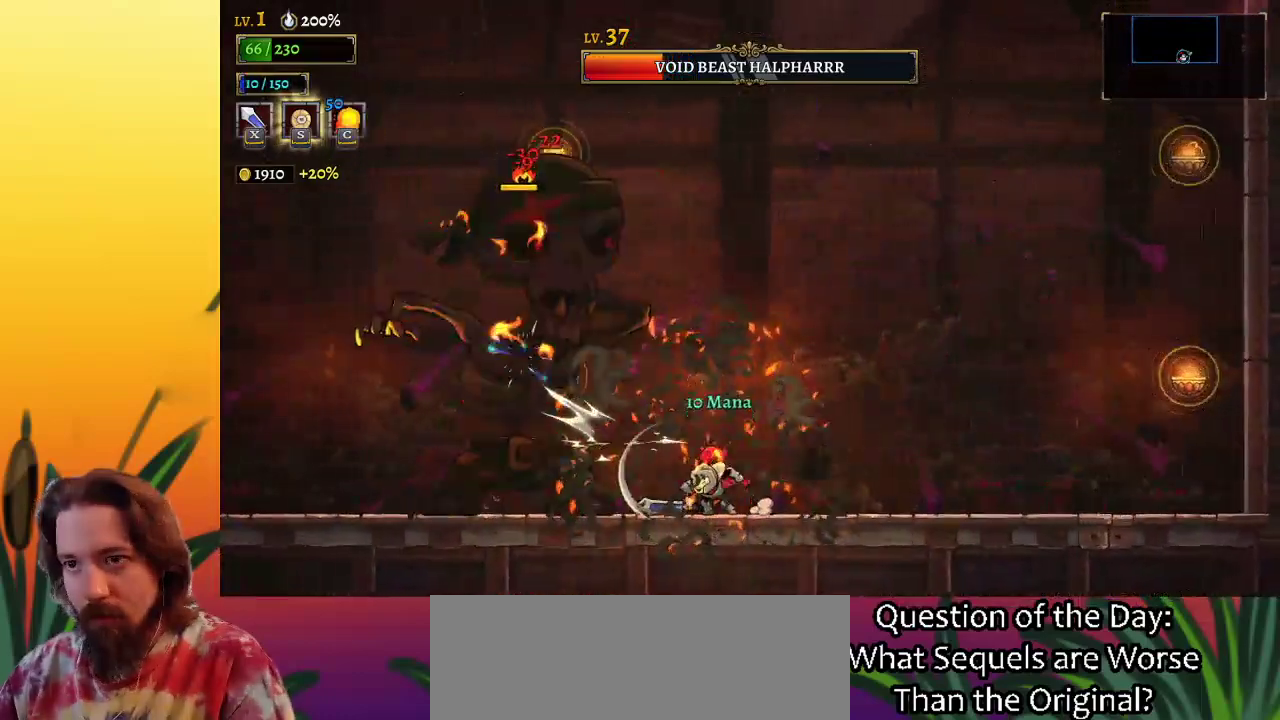
{"keys": [], "events": [[183, "x", "down"], [317, "x", "up"]]}
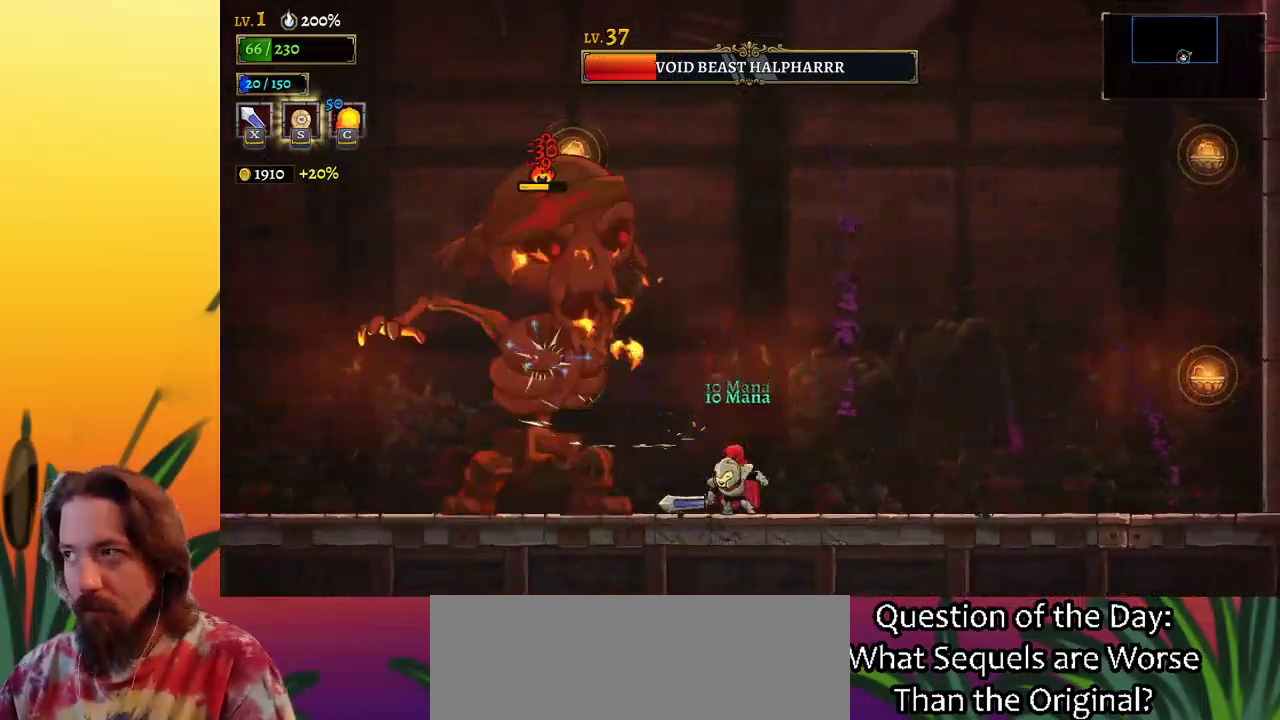
{"keys": [], "events": [[200, "x", "down"], [333, "x", "up"]]}
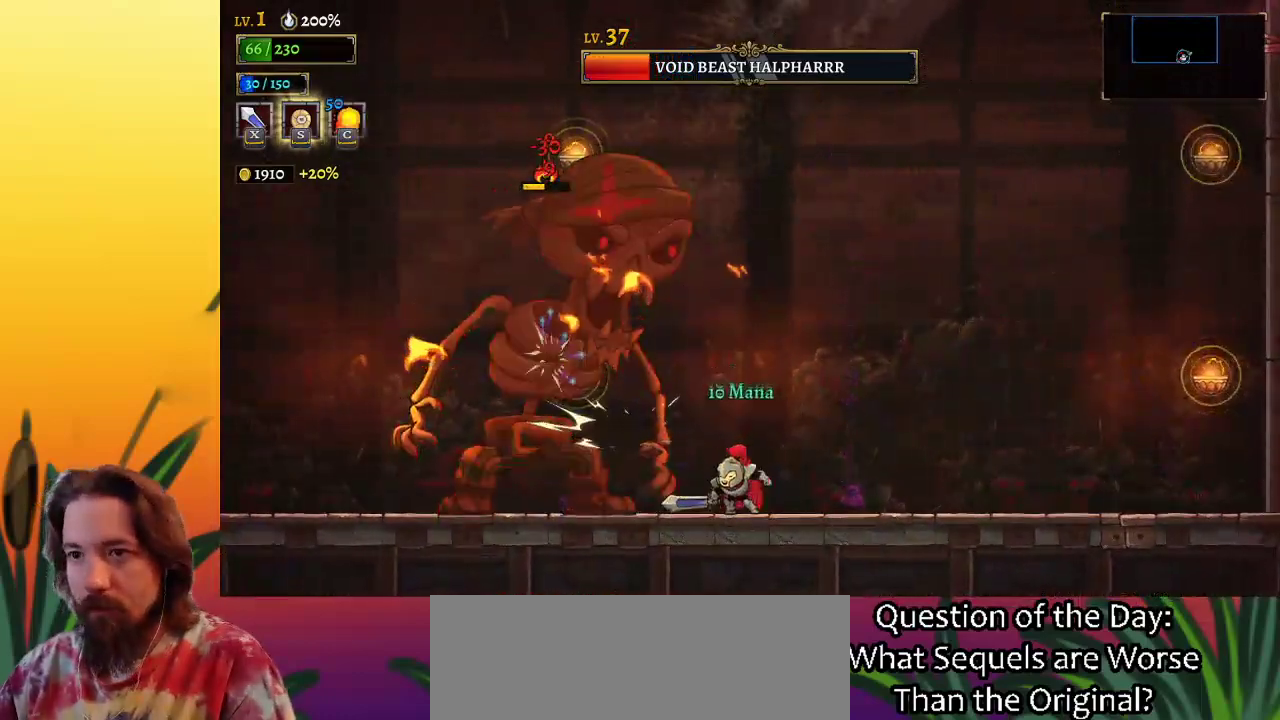
{"keys": [], "events": [[167, "x", "down"], [267, "x", "up"]]}
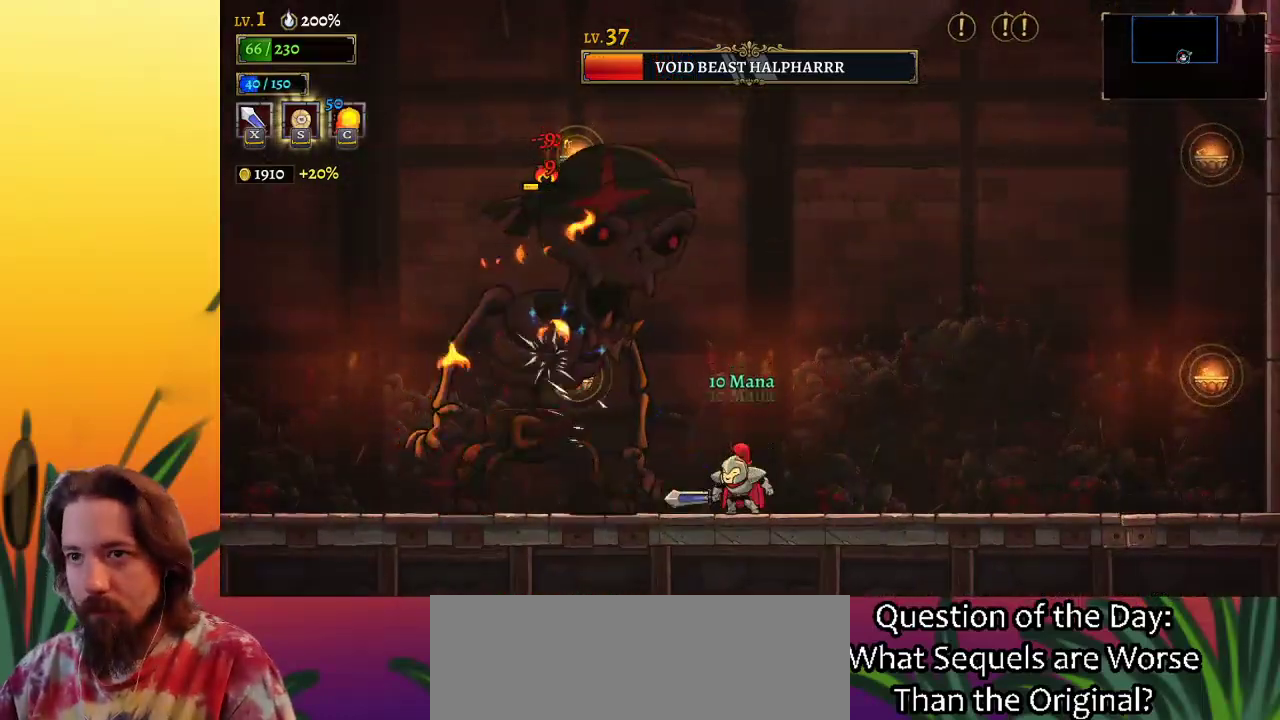
{"keys": [], "events": [[100, "x", "down"], [233, "x", "up"], [283, "left", "down"], [383, "left", "up"]]}
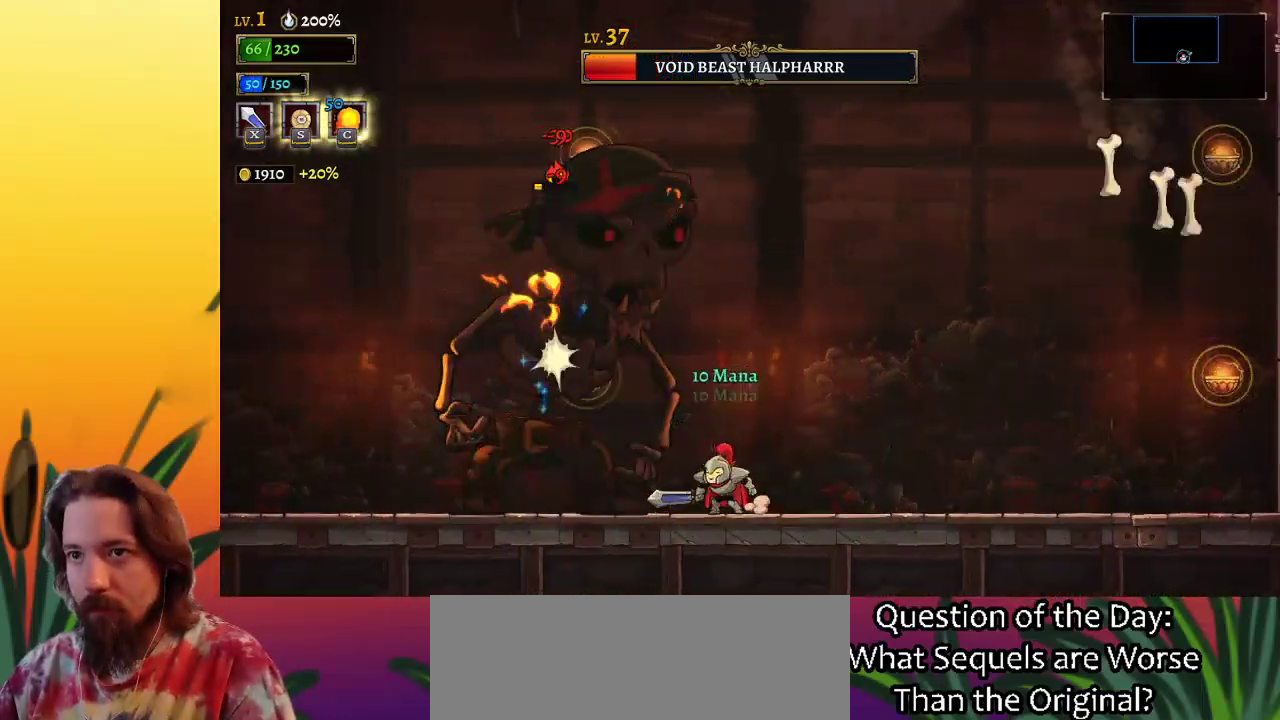
{"keys": ["right"], "events": [[67, "x", "down"], [183, "x", "up"], [233, "c", "down"], [333, "c", "up"], [383, "right", "down"]]}
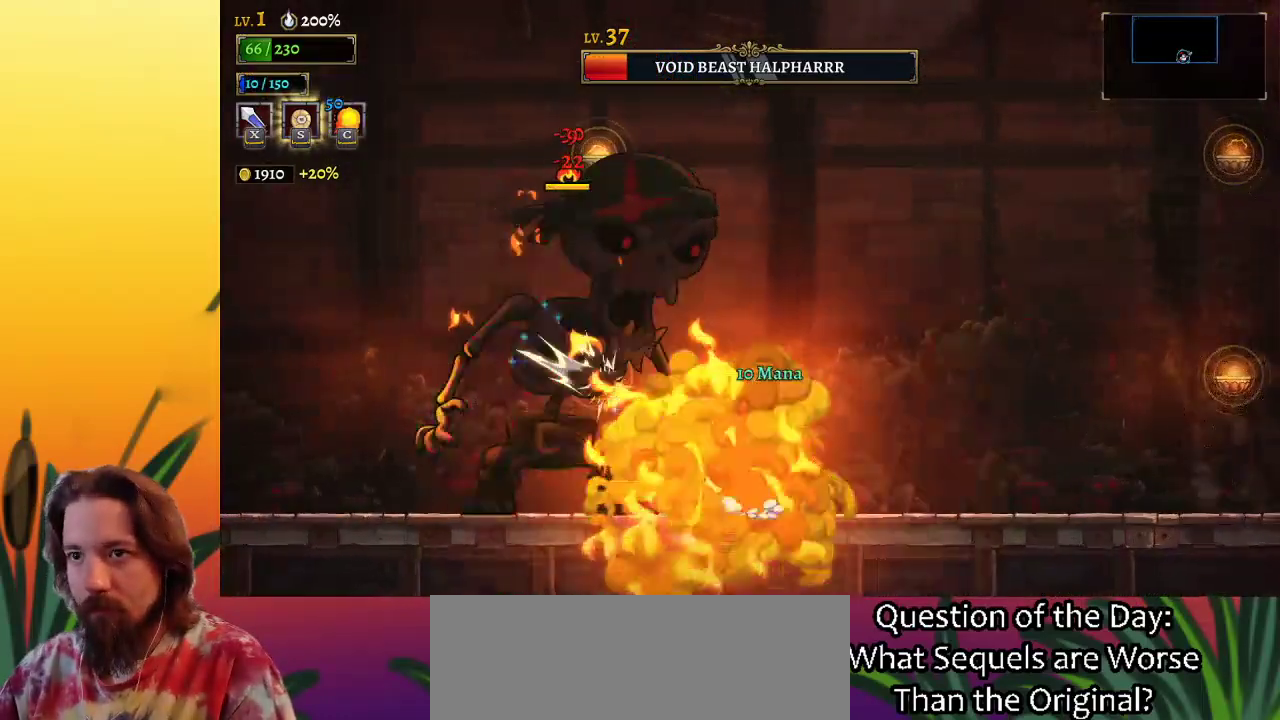
{"keys": [], "events": [[167, "left", "down"], [167, "right", "up"], [217, "x", "down"], [317, "x", "up"], [367, "left", "up"]]}
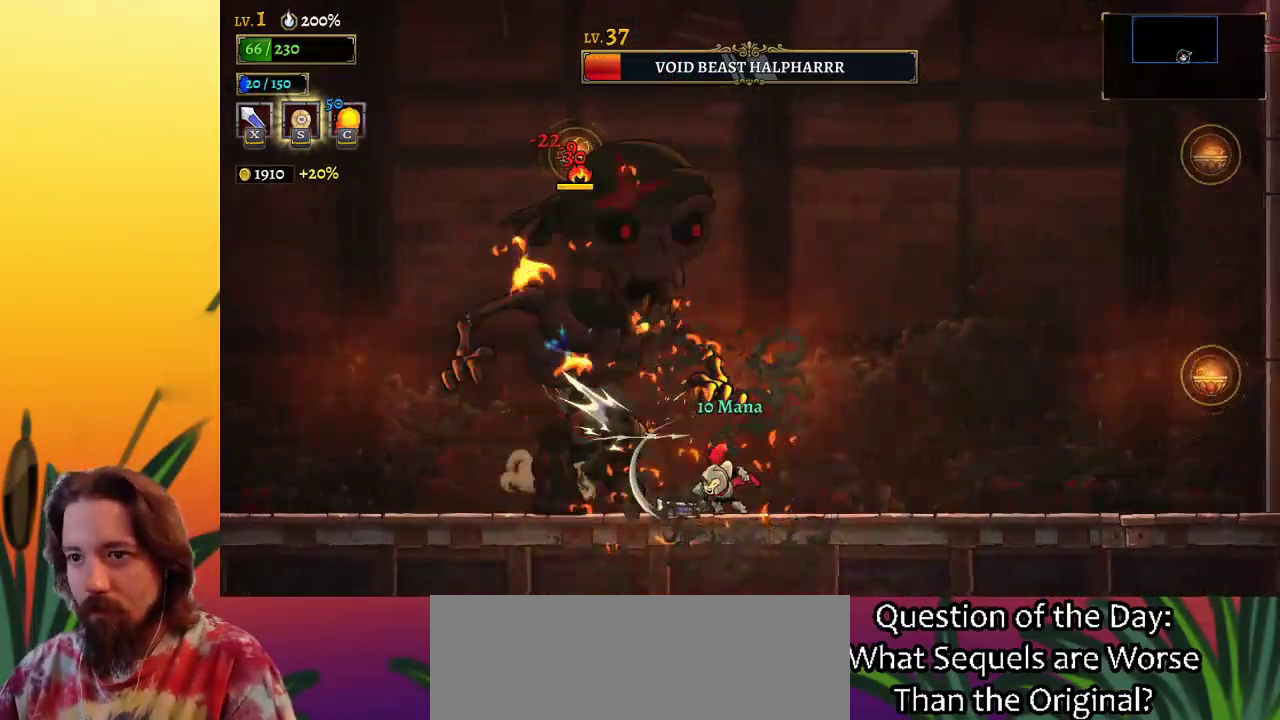
{"keys": ["left"], "events": [[50, "right", "down"], [133, "x", "down"], [283, "x", "up"], [333, "right", "up"], [367, "left", "down"]]}
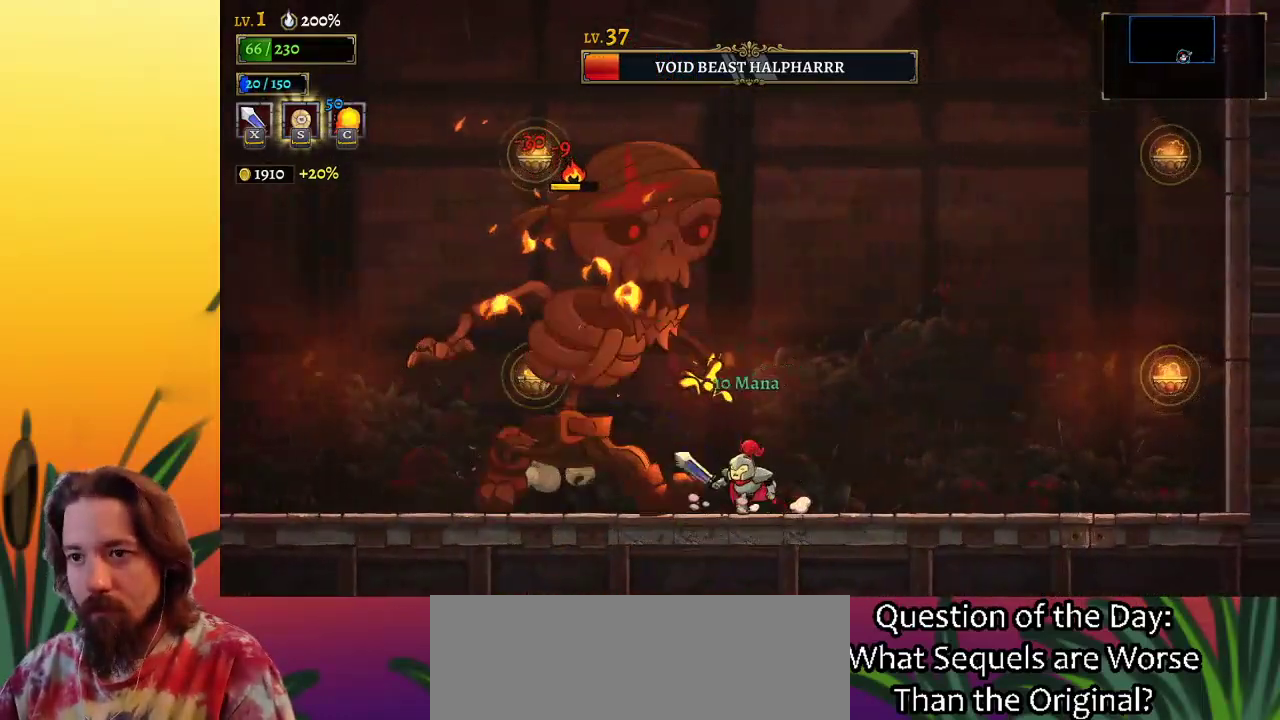
{"keys": ["left"], "events": [[17, "left", "up"], [67, "right", "down"], [100, "x", "down"], [200, "x", "up"], [383, "right", "up"], [433, "left", "down"]]}
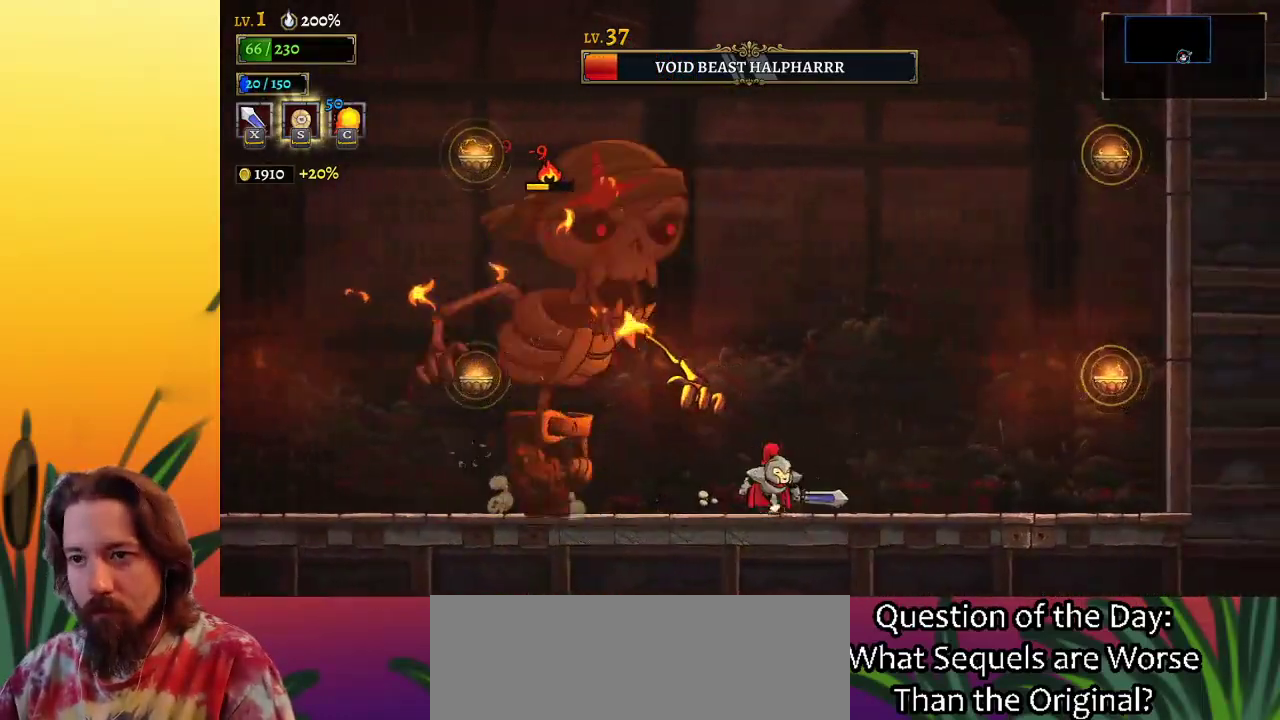
{"keys": ["x"], "events": [[33, "x", "down"], [117, "x", "up"], [167, "left", "up"], [500, "x", "down"]]}
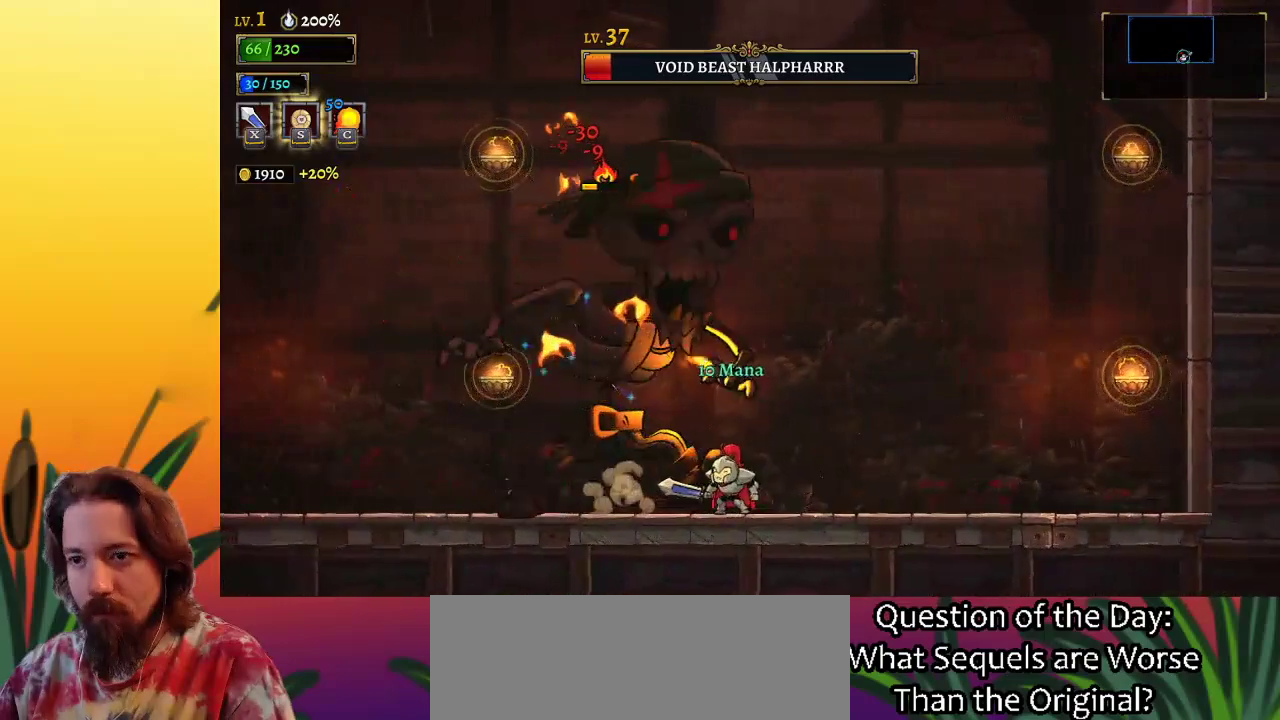
{"keys": ["left", "x"], "events": [[83, "right", "down"], [83, "x", "up"], [417, "left", "down"], [417, "right", "up"], [467, "x", "down"]]}
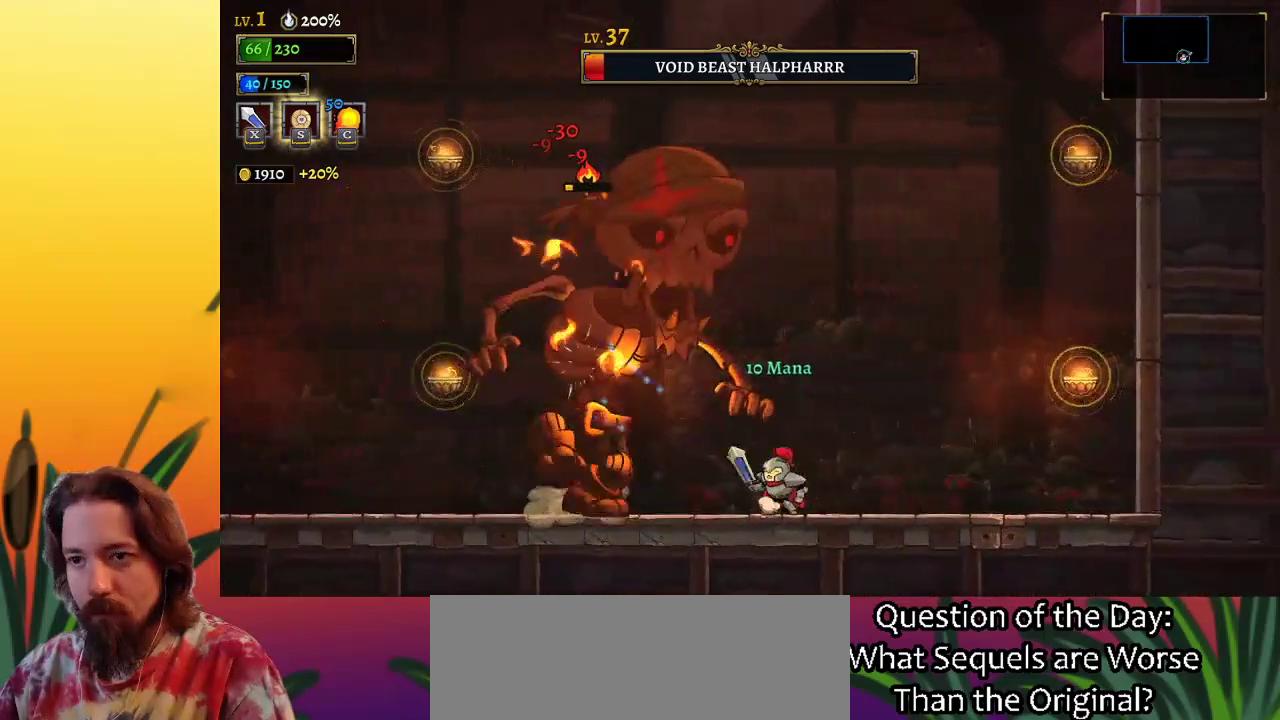
{"keys": [], "events": [[67, "x", "up"], [117, "left", "up"], [433, "x", "down"], [500, "x", "up"]]}
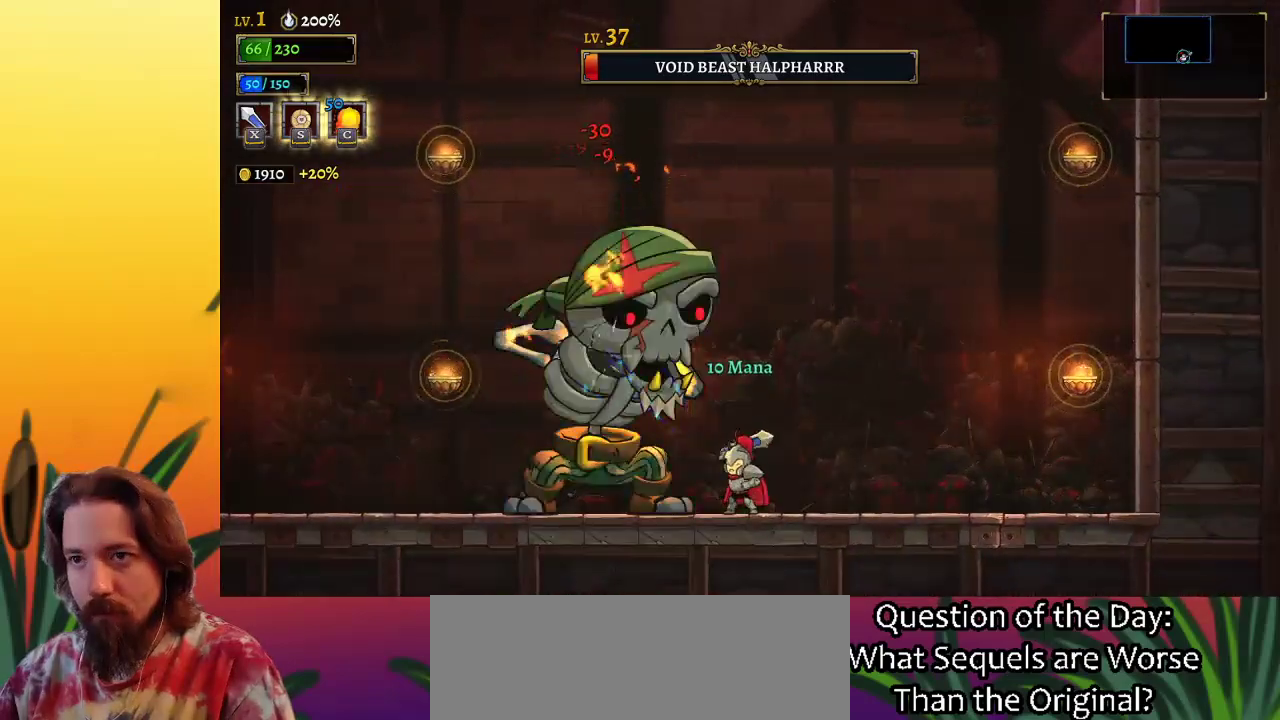
{"keys": ["left"], "events": [[50, "right", "down"], [367, "left", "down"], [367, "right", "up"], [417, "x", "down"], [500, "x", "up"]]}